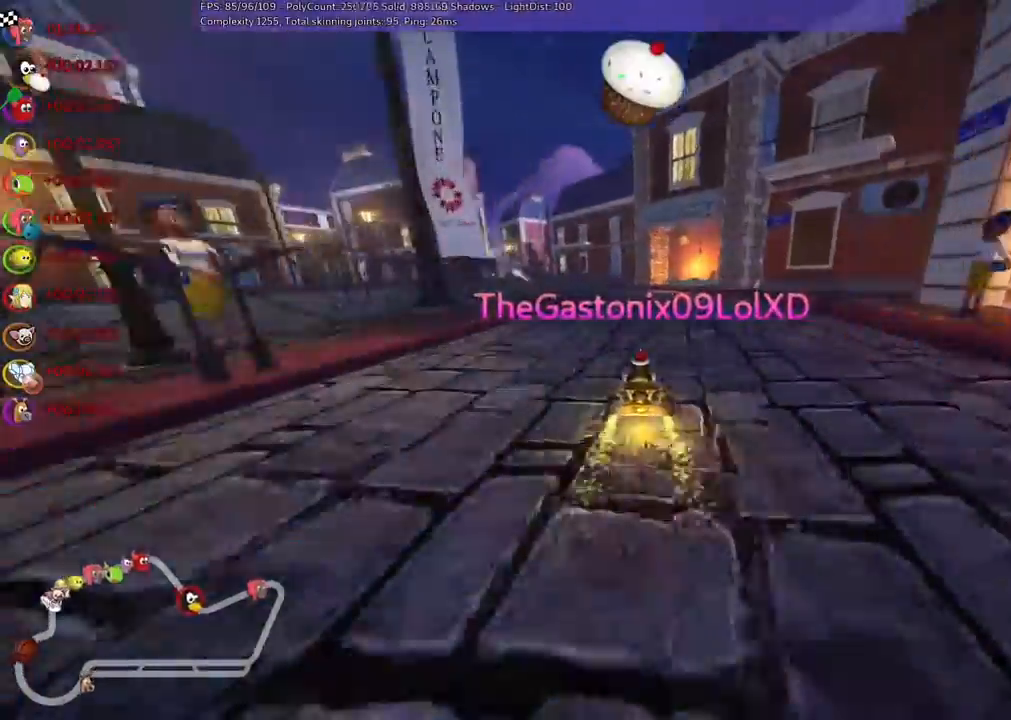
Gameplay with keyboard; each line is a JSON object with the keys held at the frame after it. "events" lists presses ("down") and releases ("up") of ".", "/", "alt_r", "b", "c", "comma", "ctrl_r", "down", "f", "g", "h", "j", "k", "l", "left", "m", "n", "quote", "return", "right", "semicolon", "shift_r", "space", "super", "up" and "v" between this image and that frame as [ms after this image, input, new state], when the widget could be followed in between. No other keys are recorded. Mouse input is not recorded.
{"keys": []}
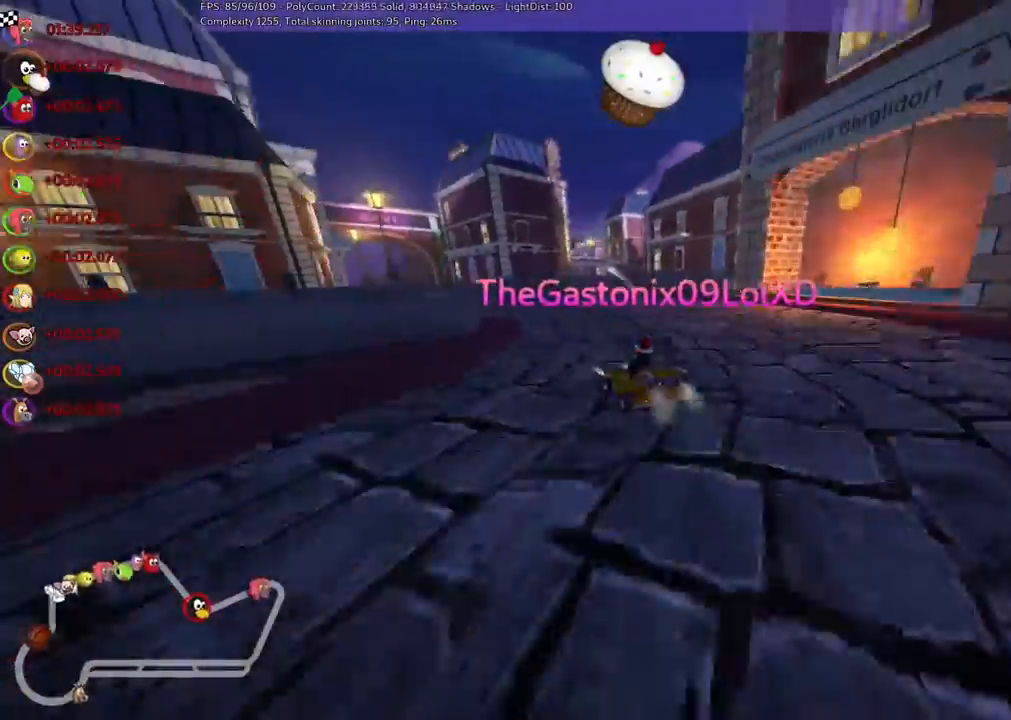
{"keys": [], "events": []}
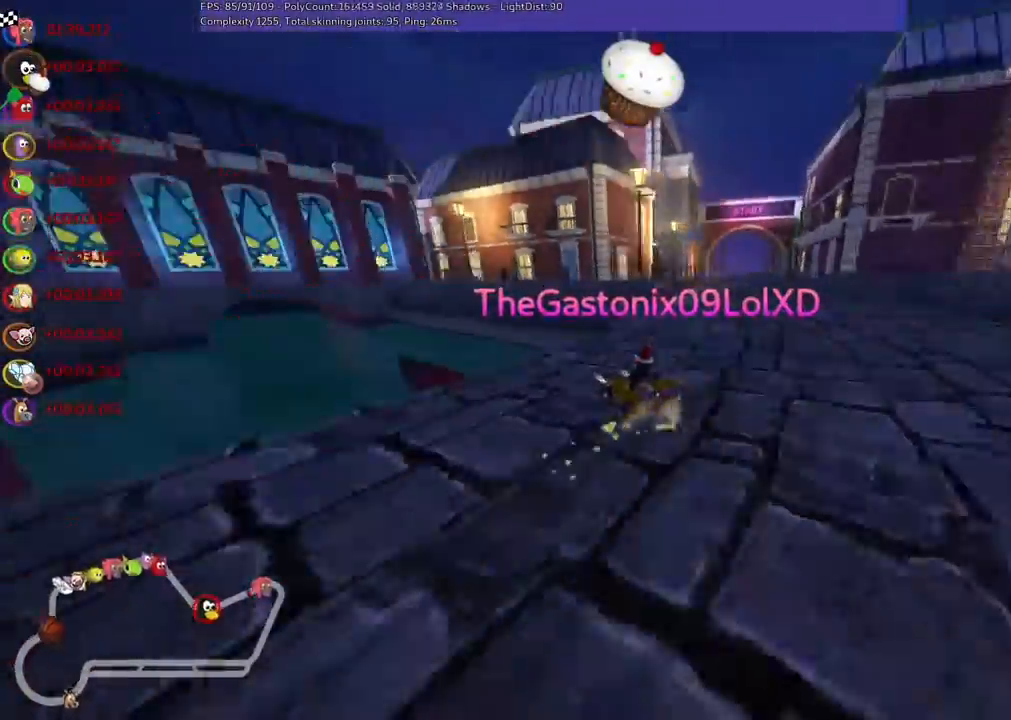
{"keys": [], "events": []}
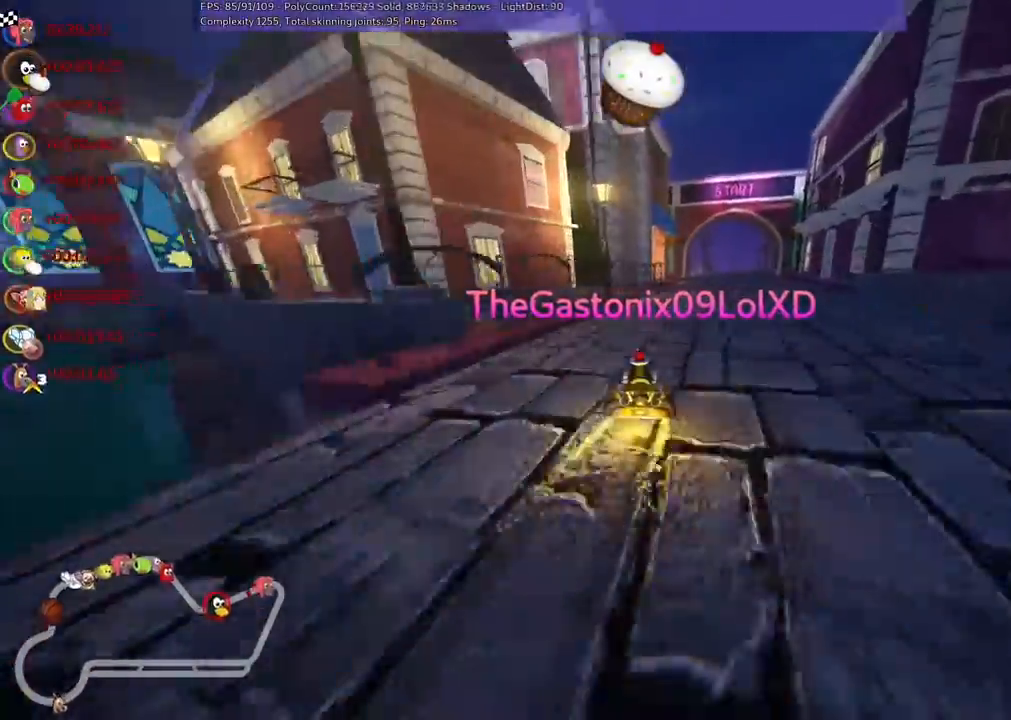
{"keys": [], "events": []}
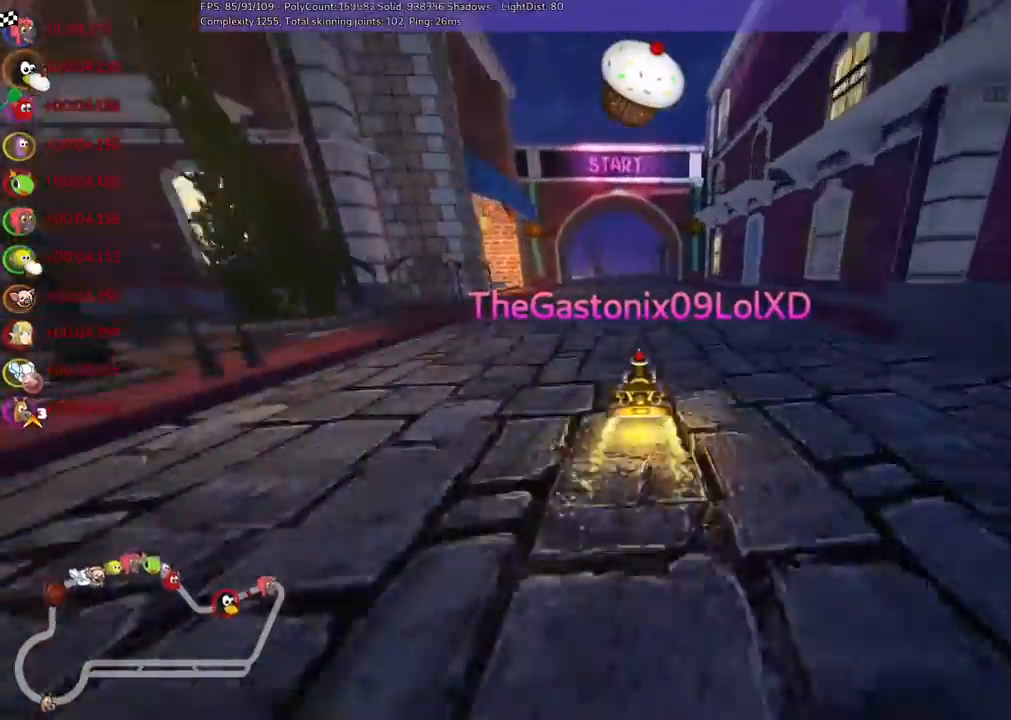
{"keys": [], "events": []}
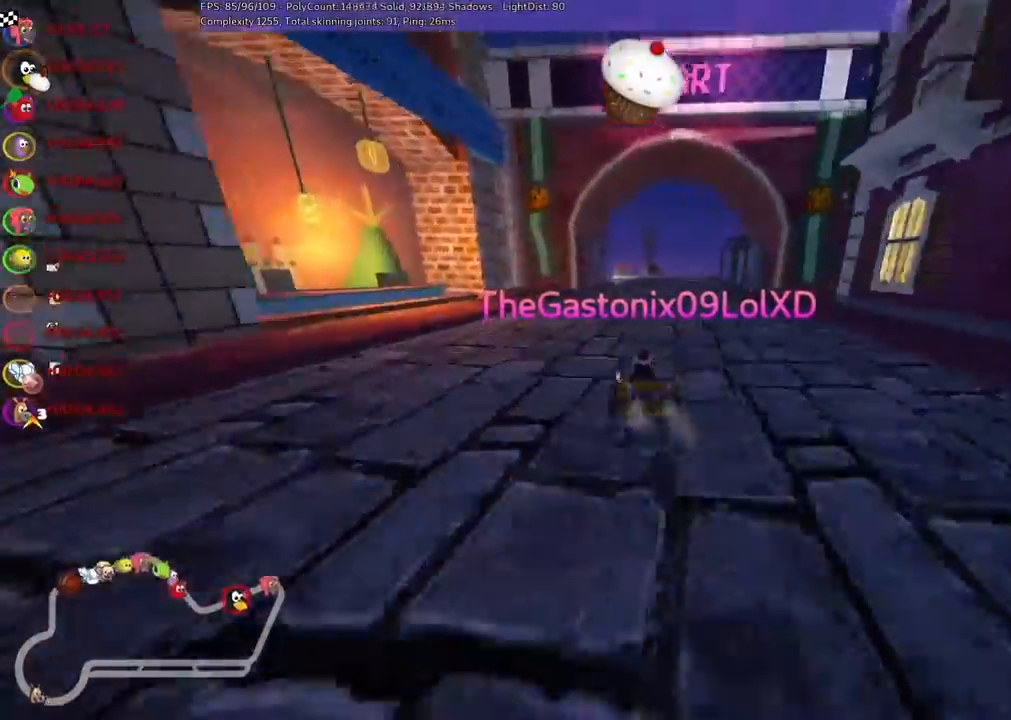
{"keys": [], "events": []}
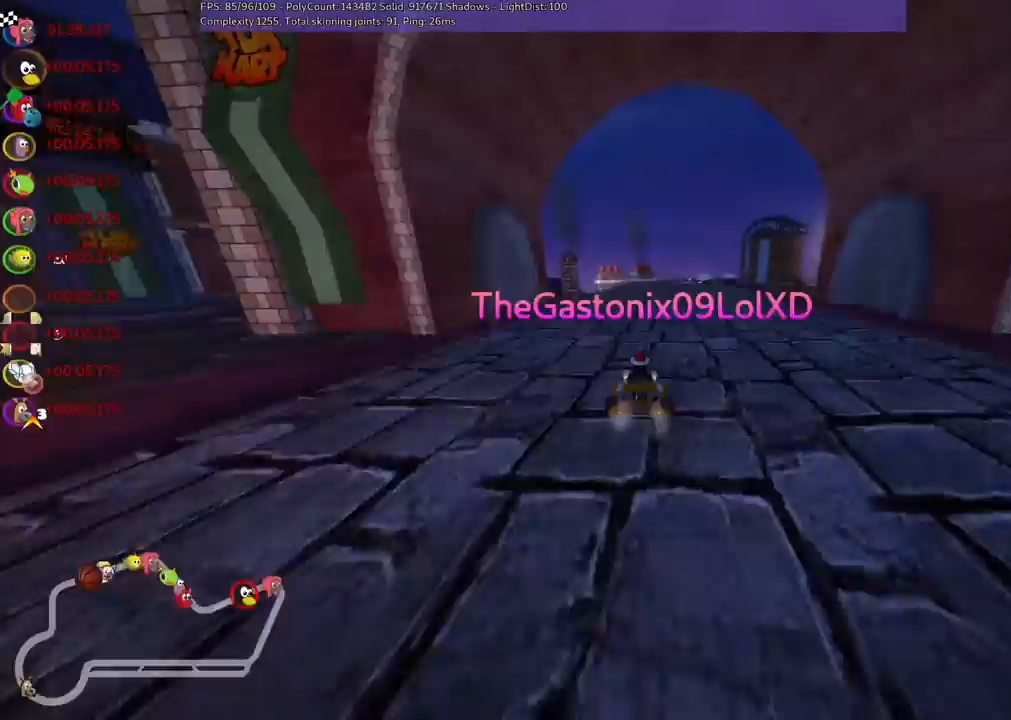
{"keys": [], "events": [[400, "right", "down"], [467, "right", "up"]]}
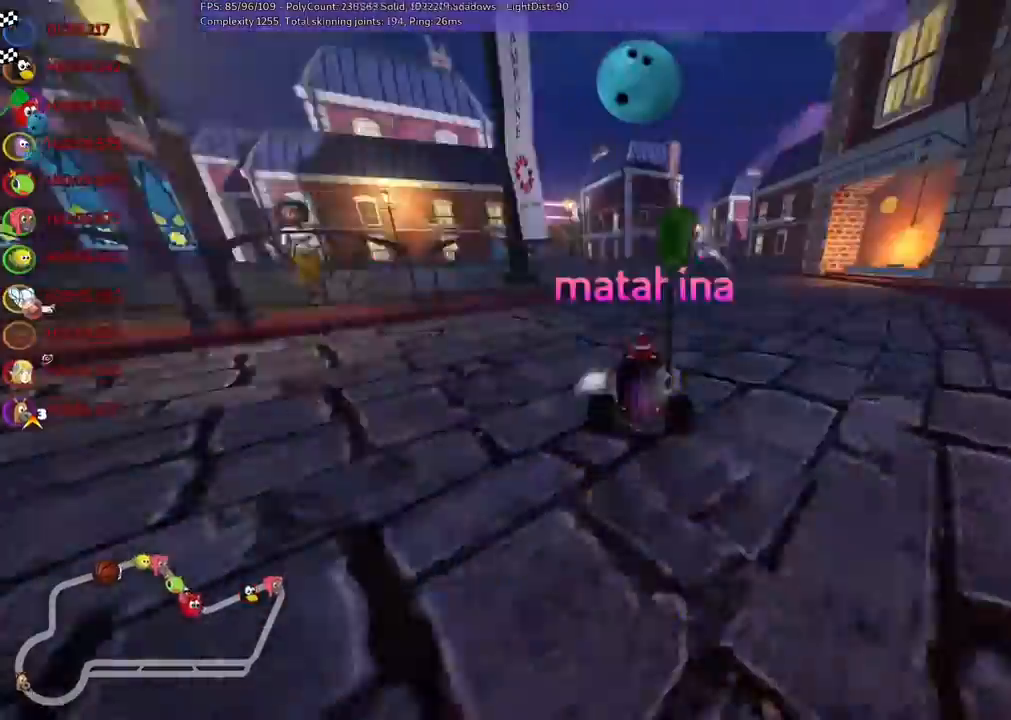
{"keys": [], "events": []}
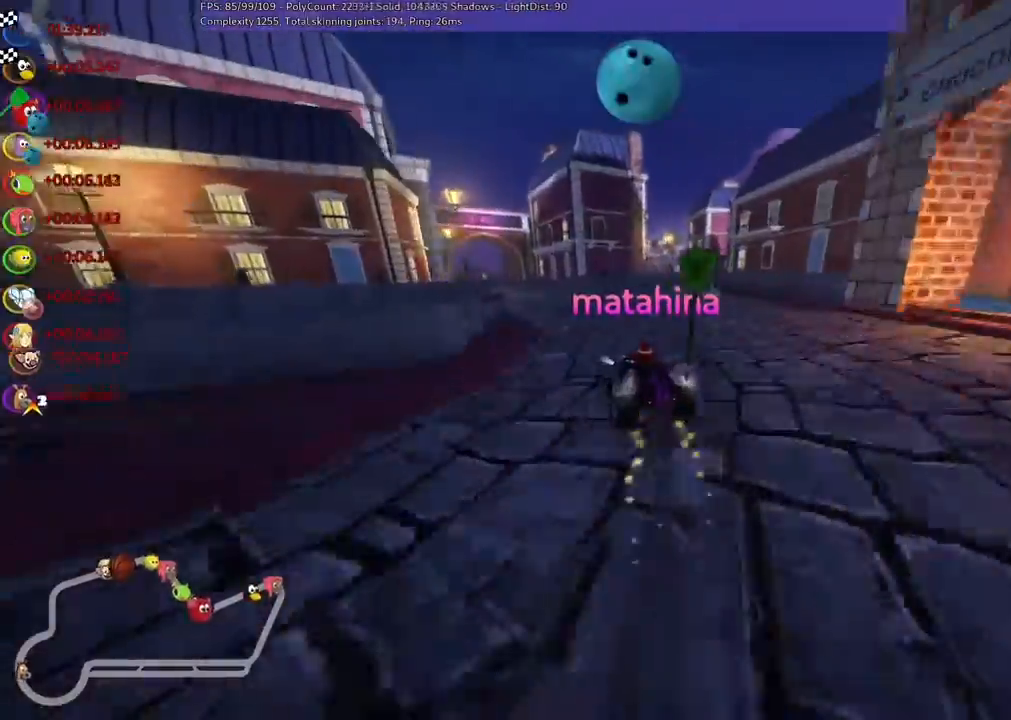
{"keys": [], "events": []}
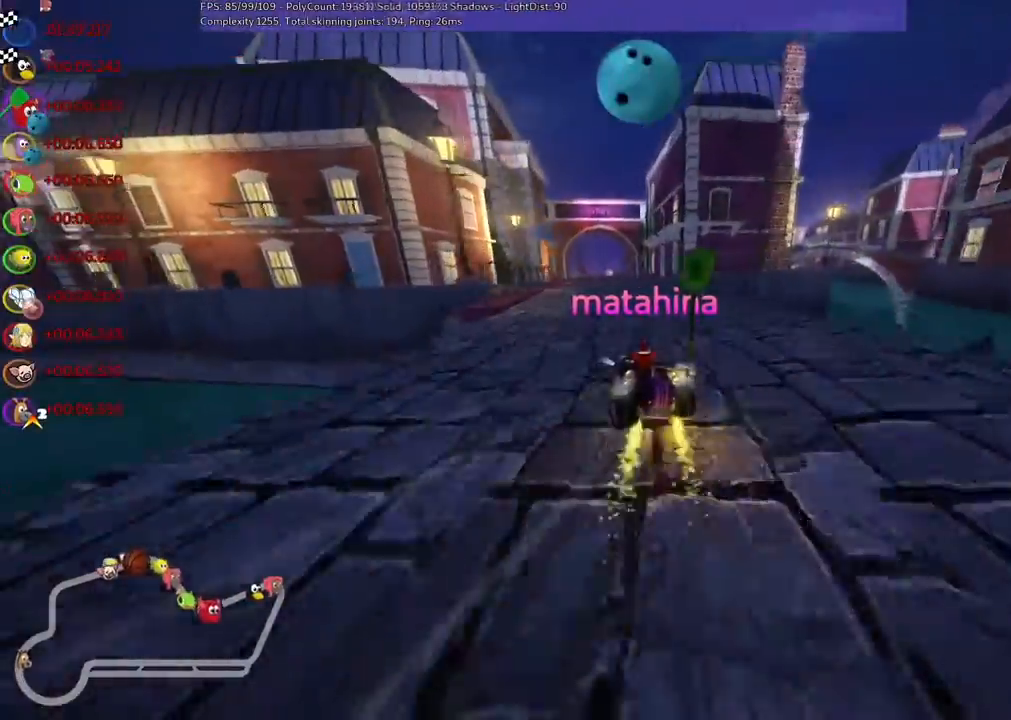
{"keys": [], "events": []}
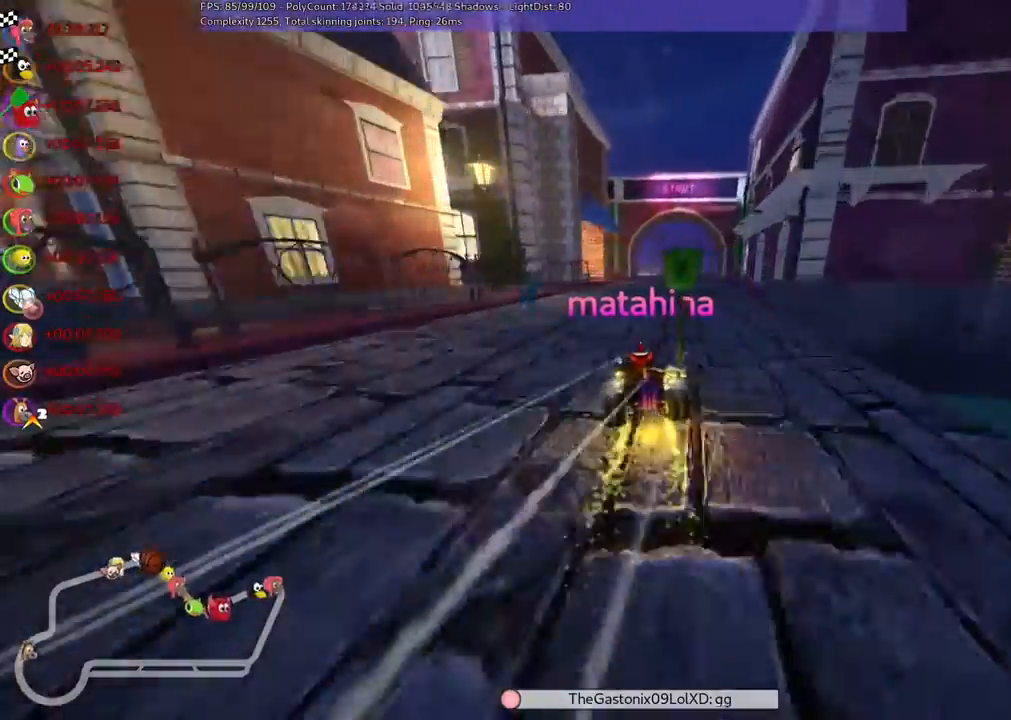
{"keys": [], "events": []}
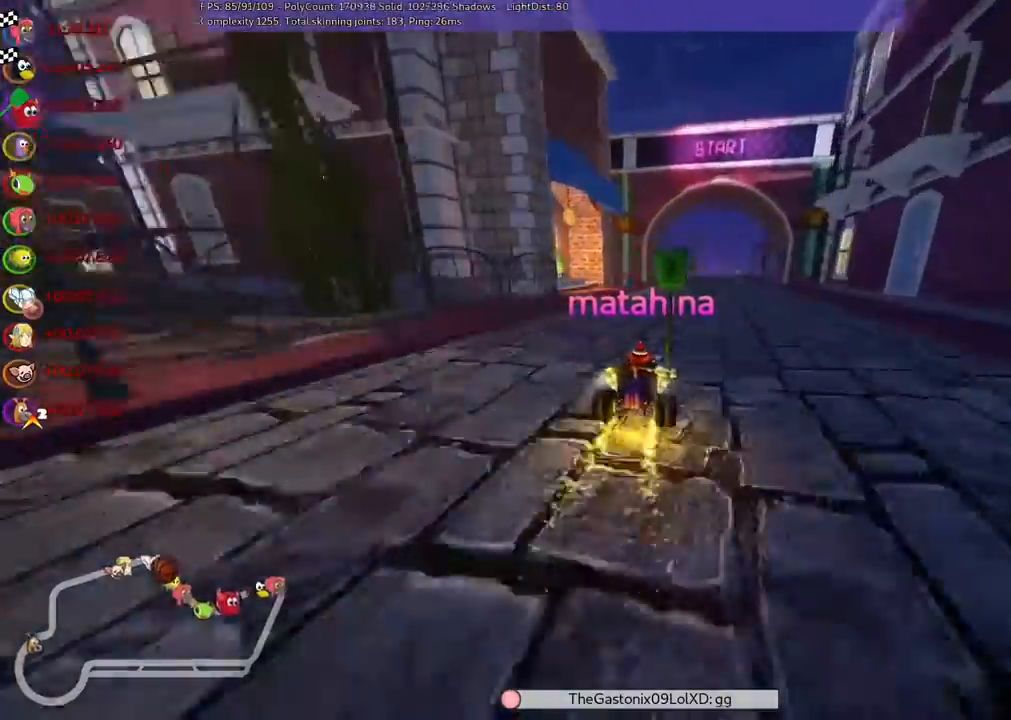
{"keys": [], "events": []}
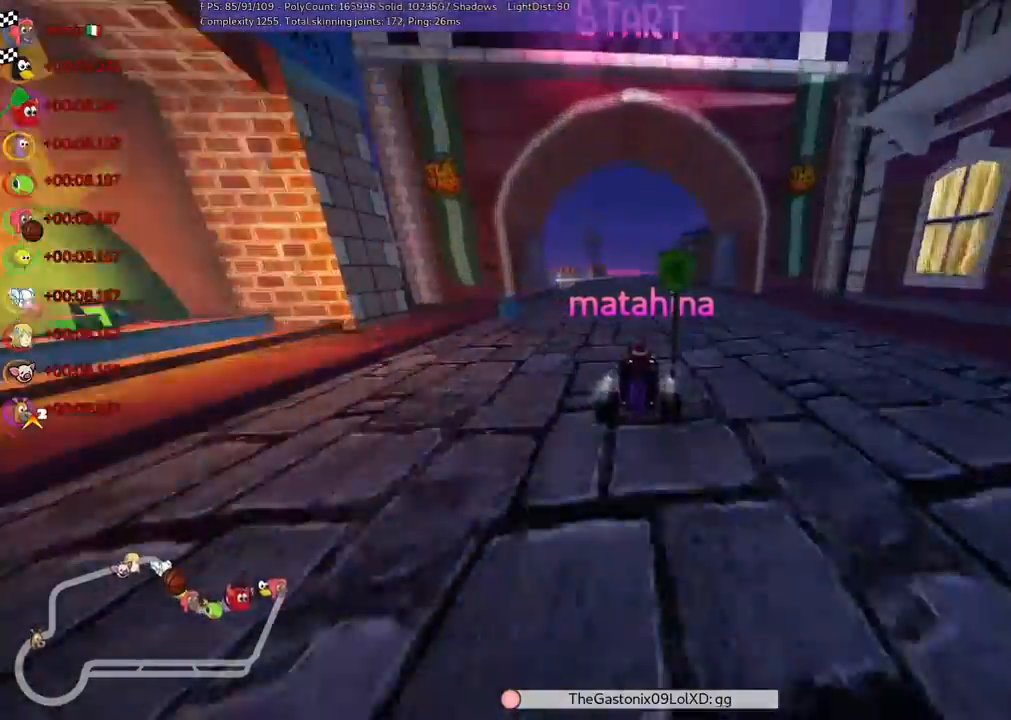
{"keys": [], "events": []}
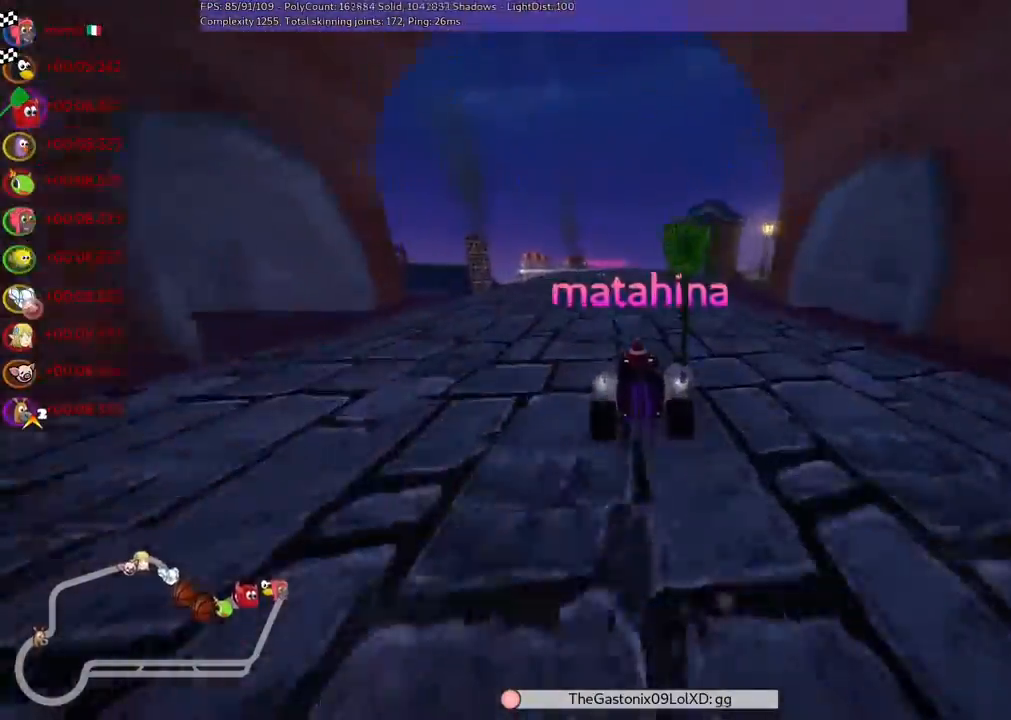
{"keys": [], "events": [[333, "right", "down"], [433, "right", "up"]]}
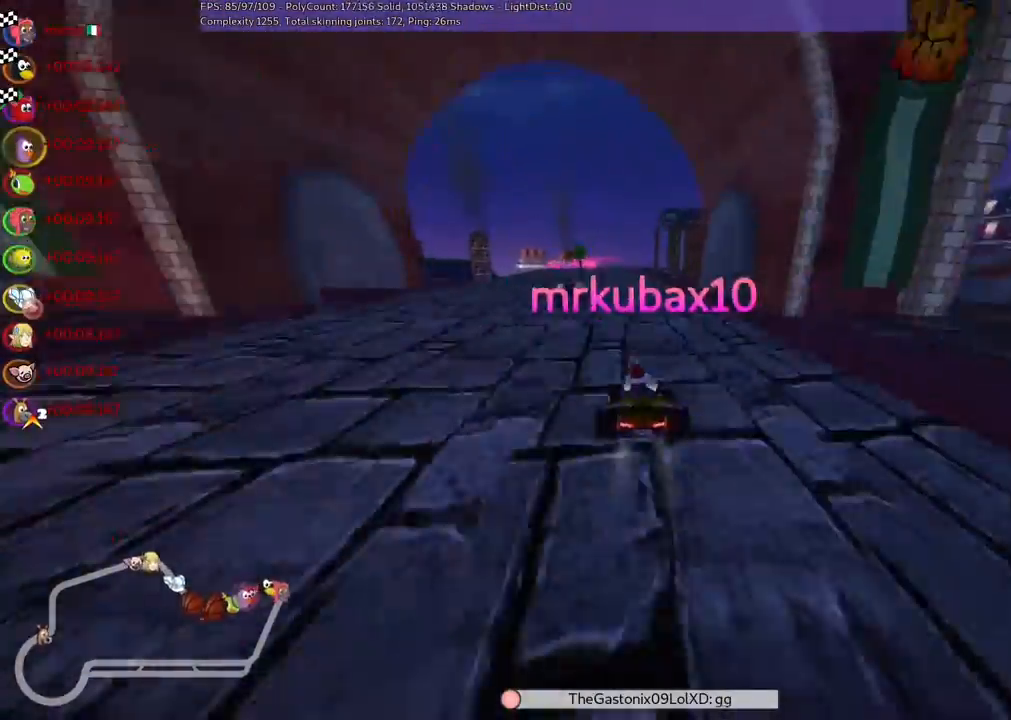
{"keys": [], "events": []}
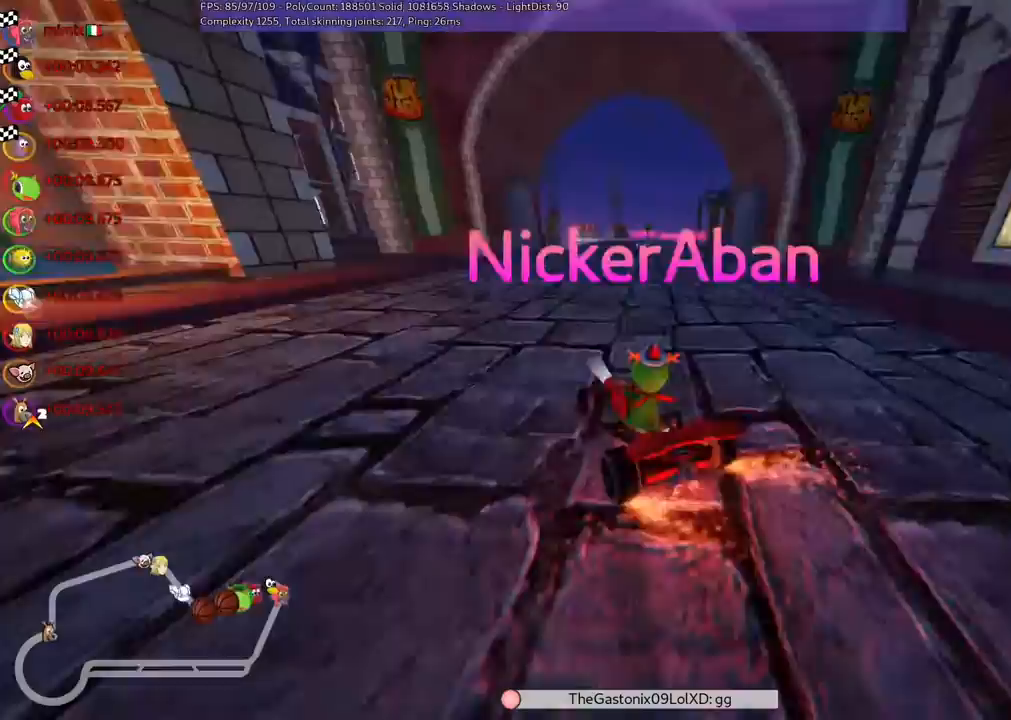
{"keys": [], "events": [[67, "right", "down"], [100, "right", "up"]]}
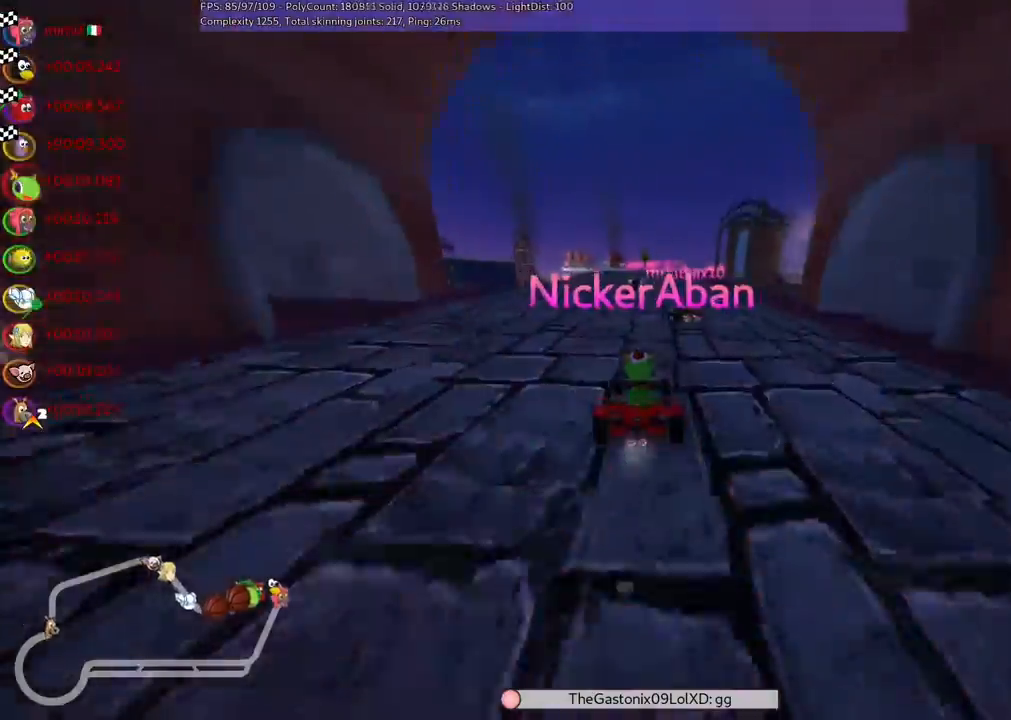
{"keys": ["right"], "events": [[433, "right", "down"]]}
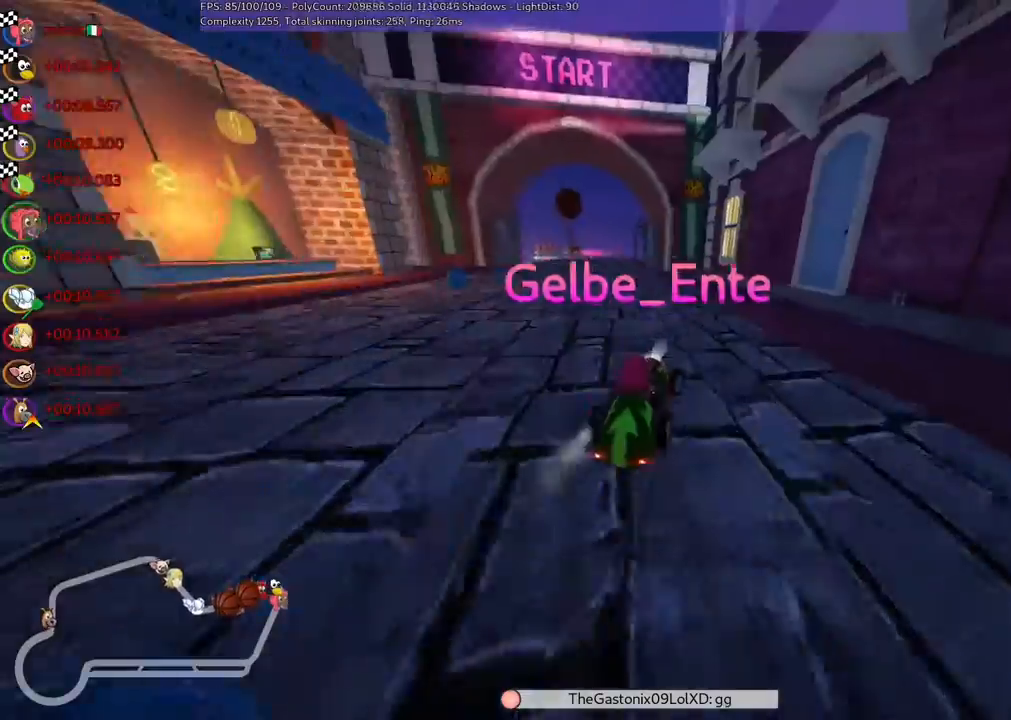
{"keys": [], "events": [[100, "right", "up"]]}
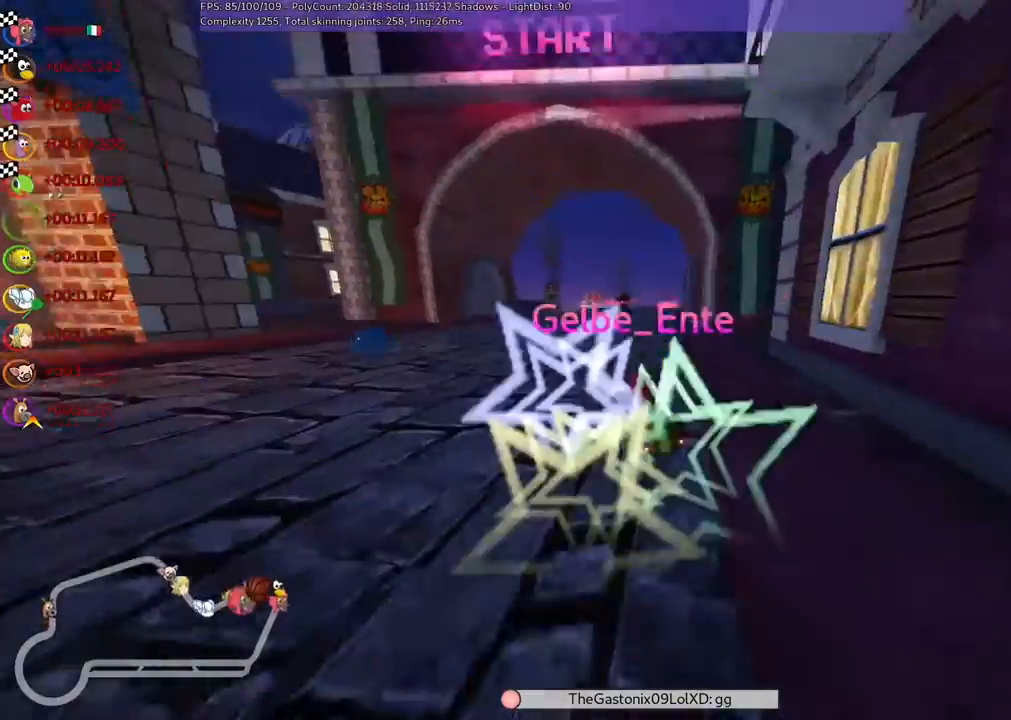
{"keys": [], "events": []}
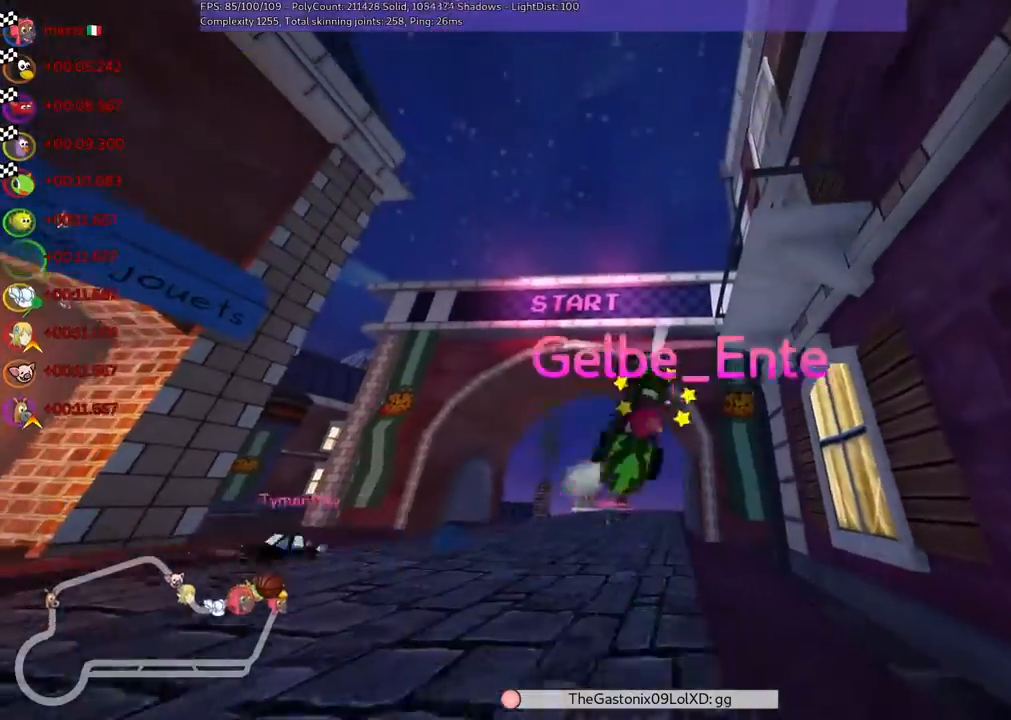
{"keys": [], "events": []}
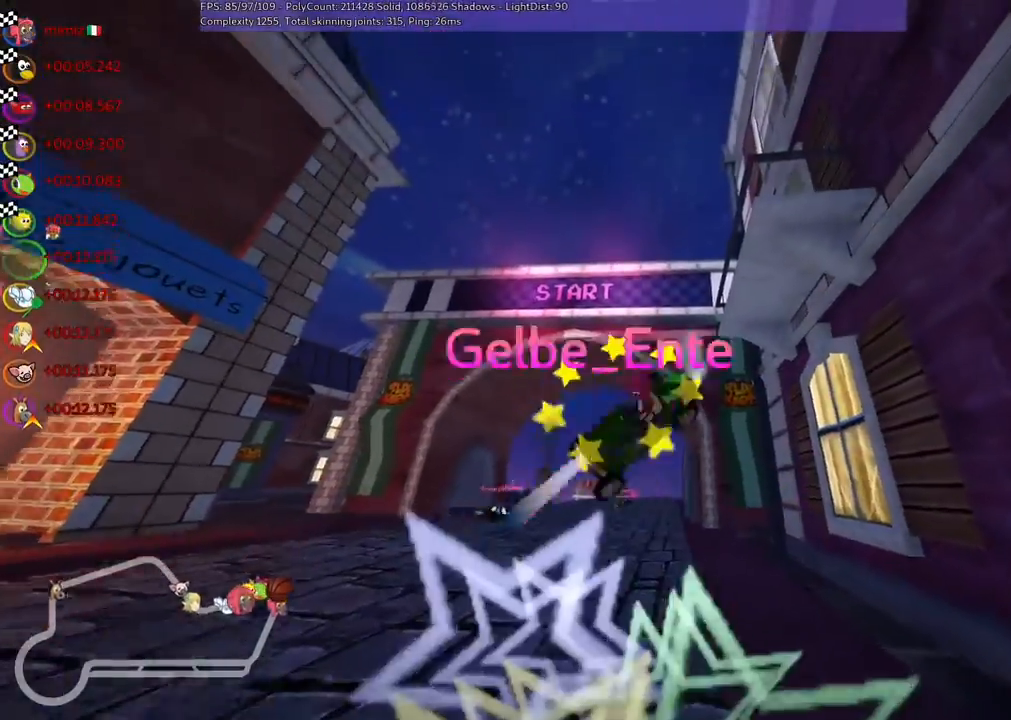
{"keys": [], "events": []}
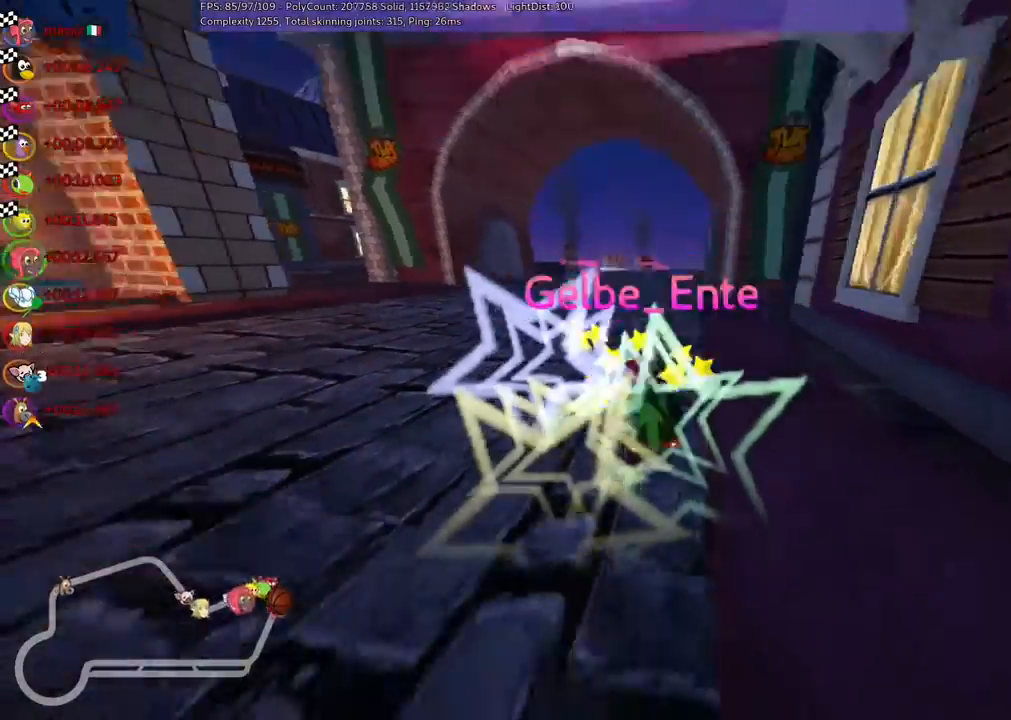
{"keys": [], "events": []}
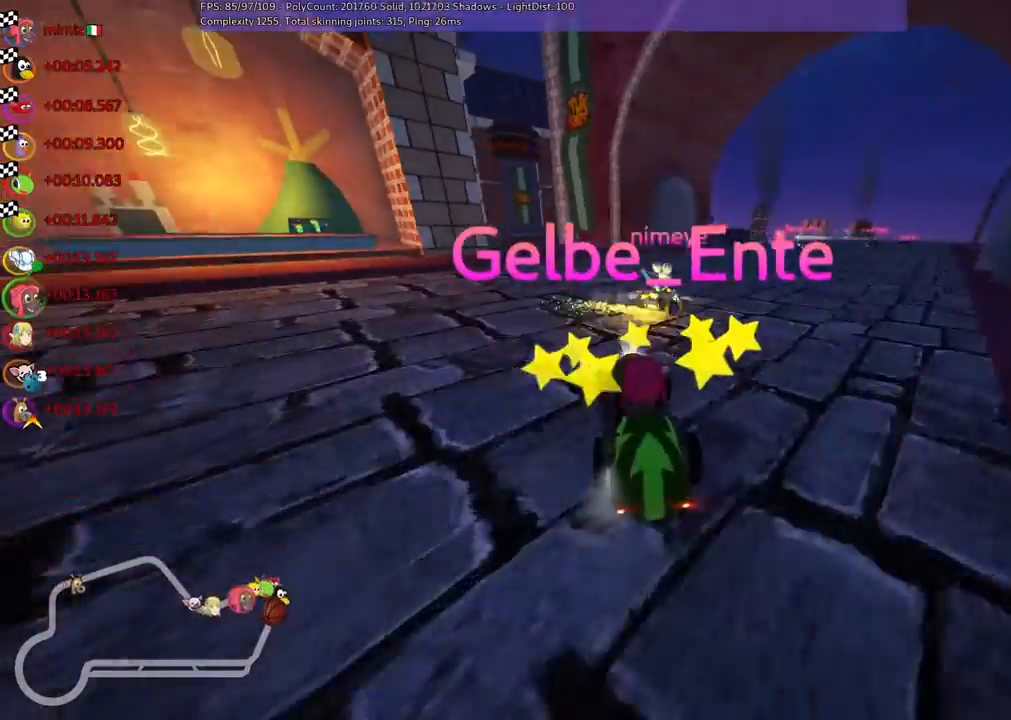
{"keys": [], "events": []}
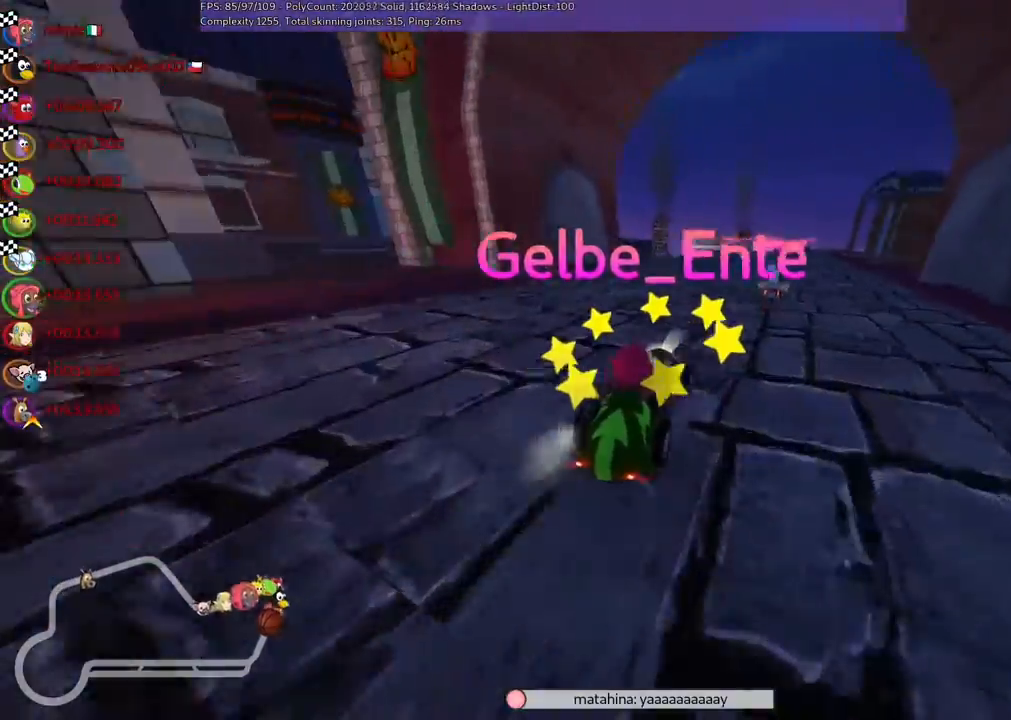
{"keys": [], "events": []}
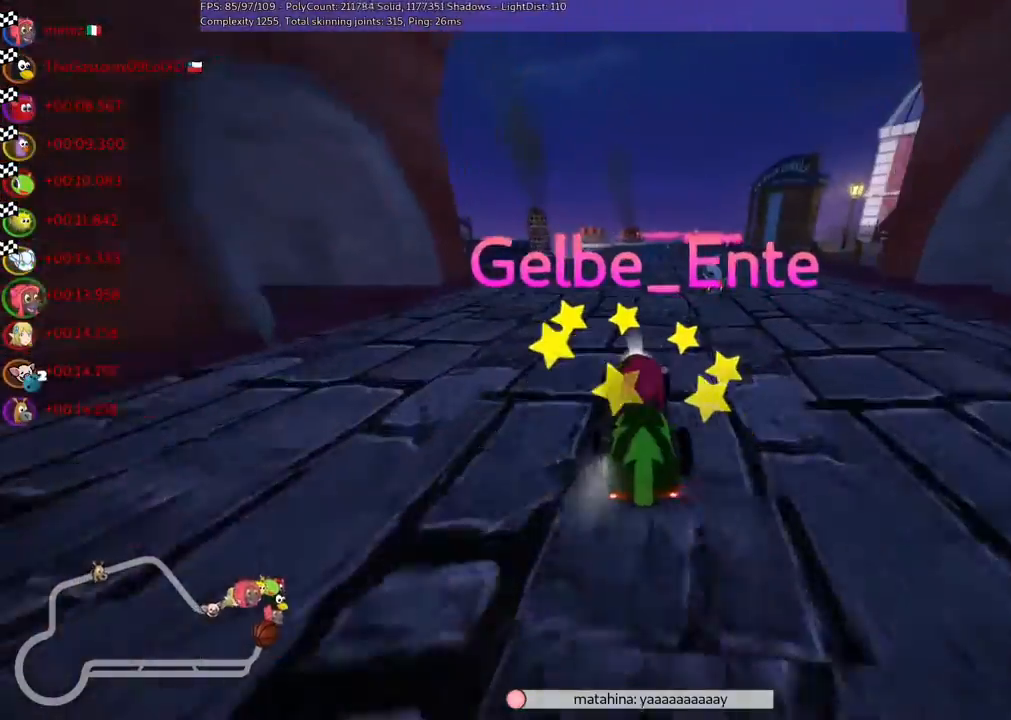
{"keys": [], "events": [[433, "right", "down"], [500, "right", "up"]]}
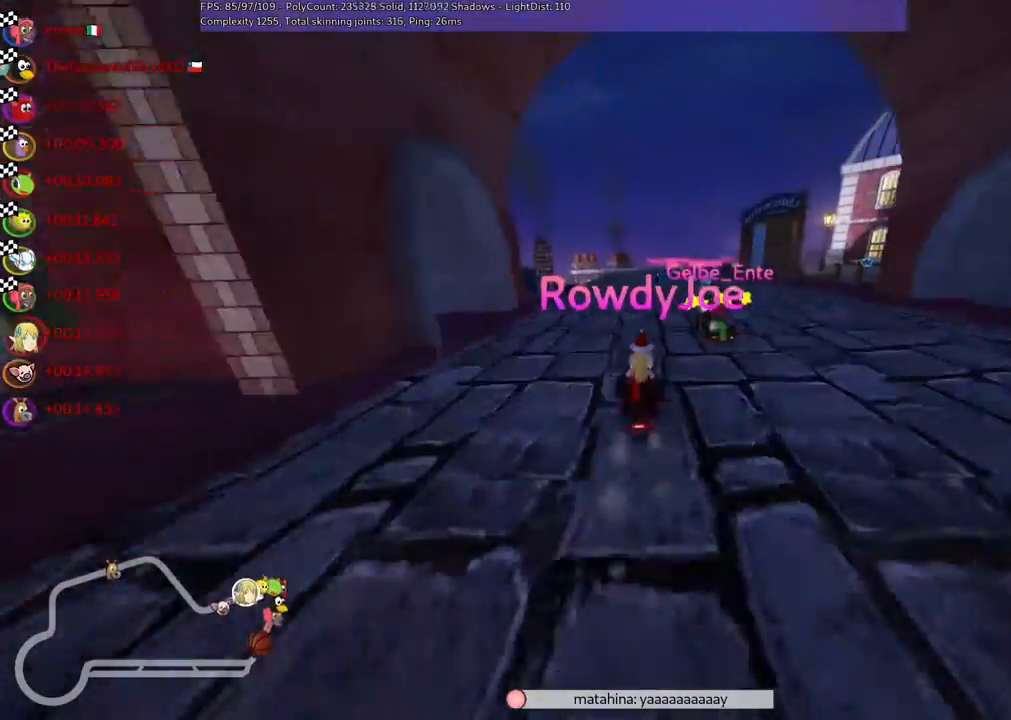
{"keys": [], "events": []}
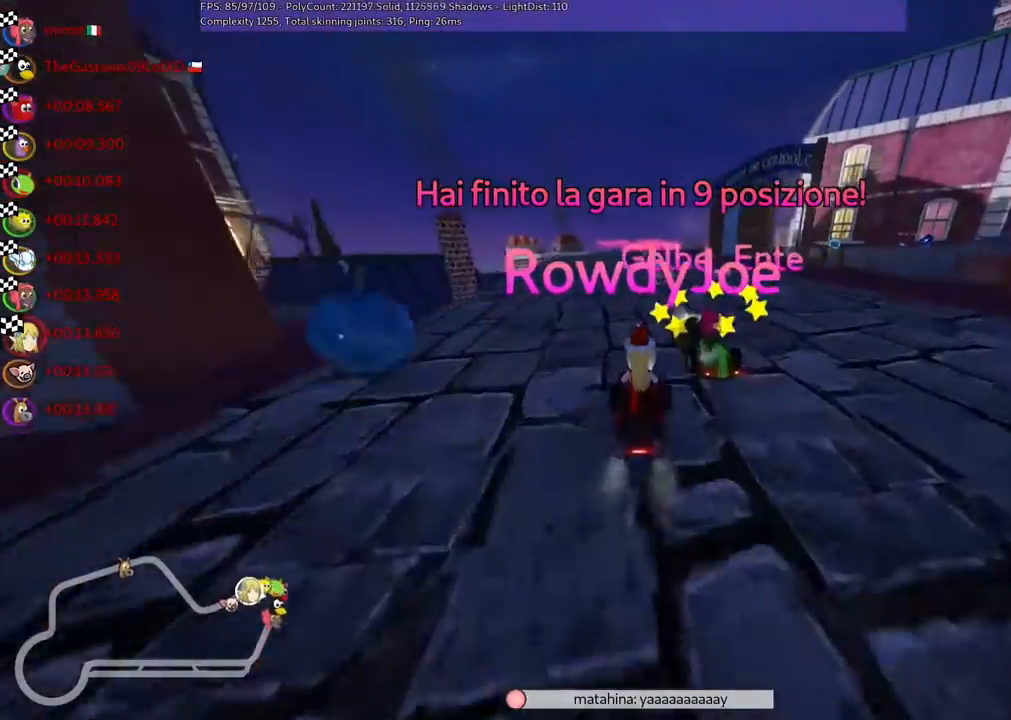
{"keys": ["right"], "events": [[500, "right", "down"]]}
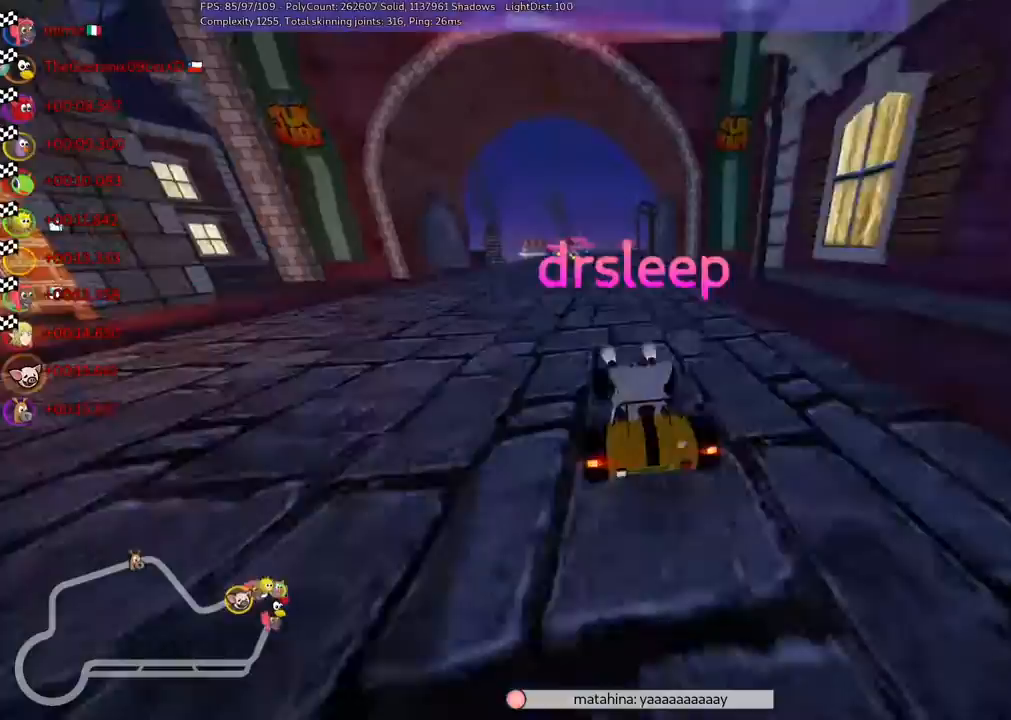
{"keys": [], "events": [[100, "right", "up"]]}
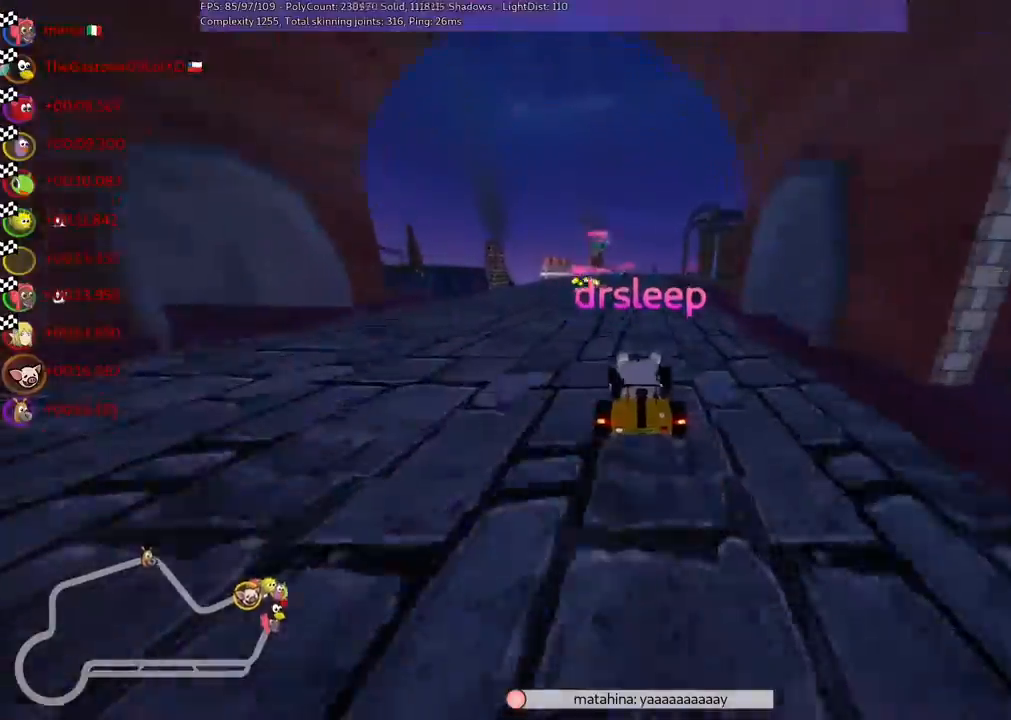
{"keys": [], "events": []}
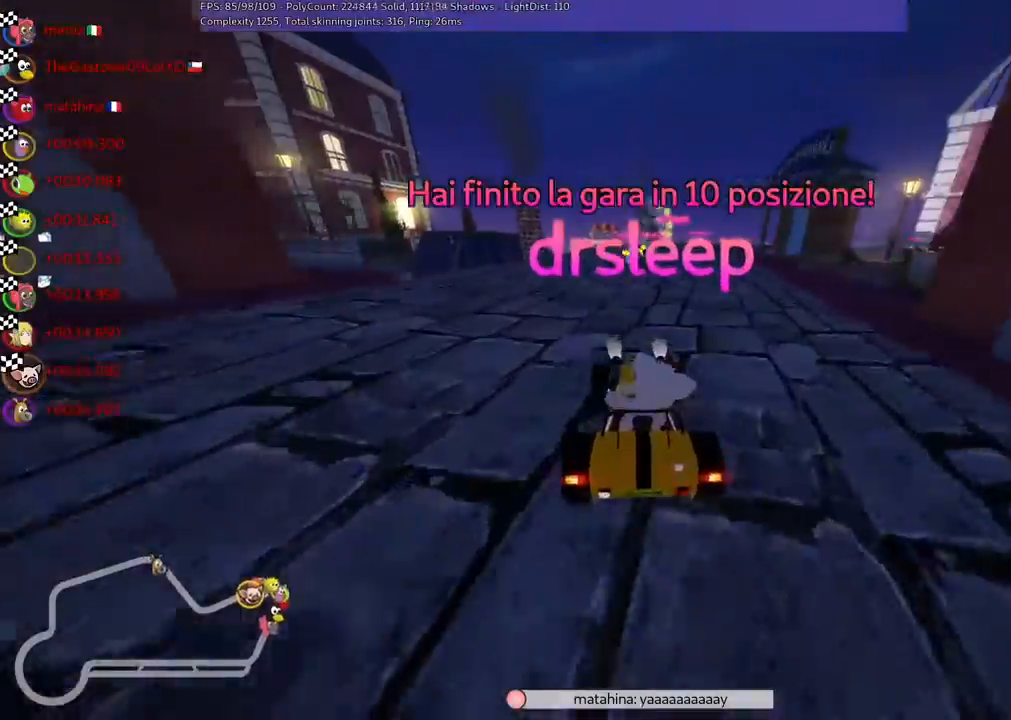
{"keys": [], "events": [[267, "right", "down"], [367, "right", "up"]]}